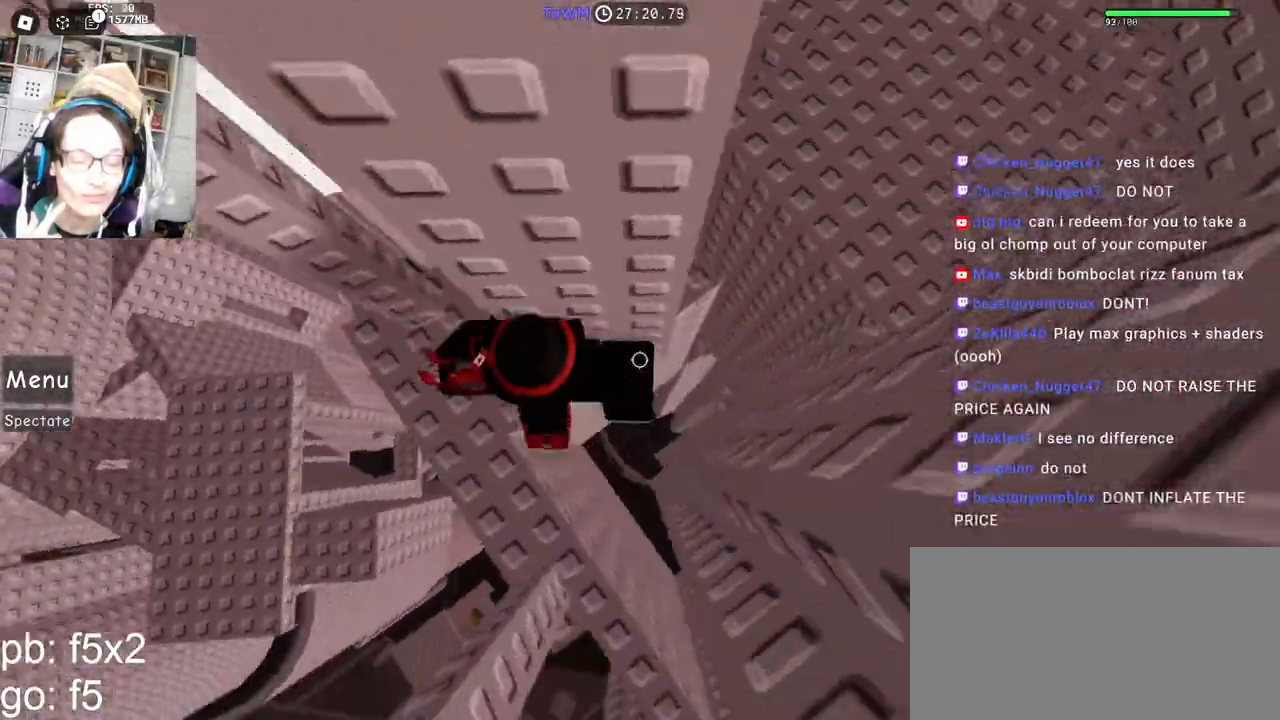
Gameplay with keyboard and mouse; each line is a JSON object with the keys and mouse buttons held at the frame after it. "events" lists presses ("down") and releases ("up") of "a", "ctrl", "d", "e", "q", "s", "shift", "space", "w", "mouse_left", "mouse_wheel", "mouse_right", "mouse_mb4" and "mouse_mb5" between this image and that frame as [ms after this image, input, new state], when the widget could be followed in between. "mouse_left", "mouse_wheel", "mouse_right", "mouse_mb4", "mouse_mb5" = the "left", "wheel", "right", "mb4", "mb5" buttons of the "mouse" list. No other keys are recorded. "wheel" means that the mouse wheel is clicked or scrolled. Mouse movement is not recorded.
{"keys": ["d", "shift"], "mouse": ["right"], "events": [[50, "space", "down"], [134, "space", "up"], [400, "shift", "down"]]}
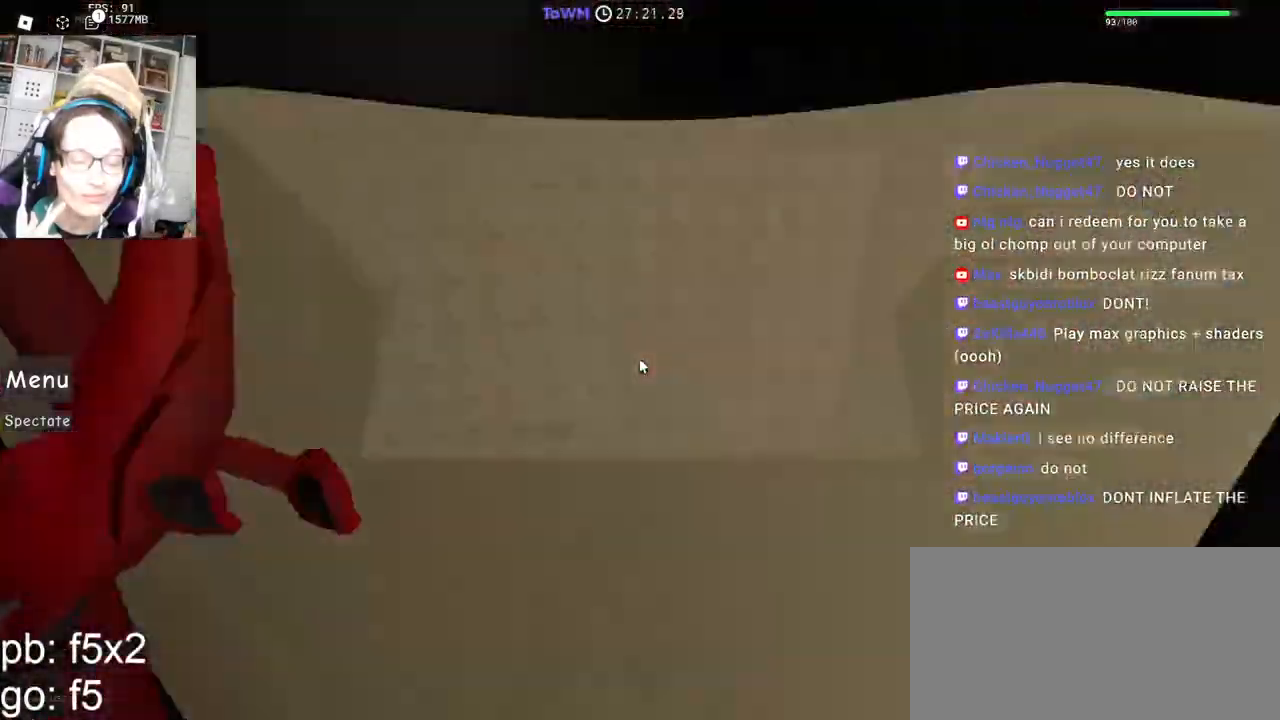
{"keys": [], "mouse": ["right"], "events": [[17, "d", "up"], [34, "mouse_right", "up"], [50, "shift", "up"], [300, "mouse_right", "down"]]}
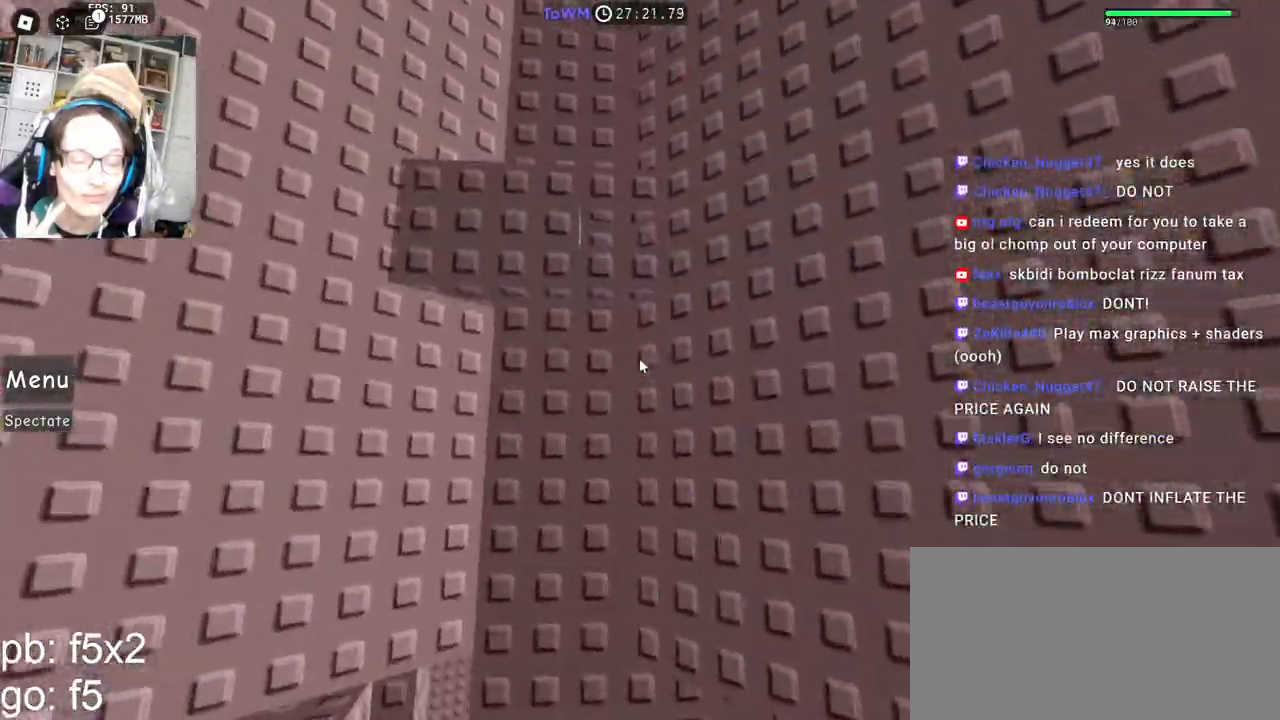
{"keys": ["space", "w"], "mouse": ["right"], "events": [[67, "w", "down"], [467, "space", "down"]]}
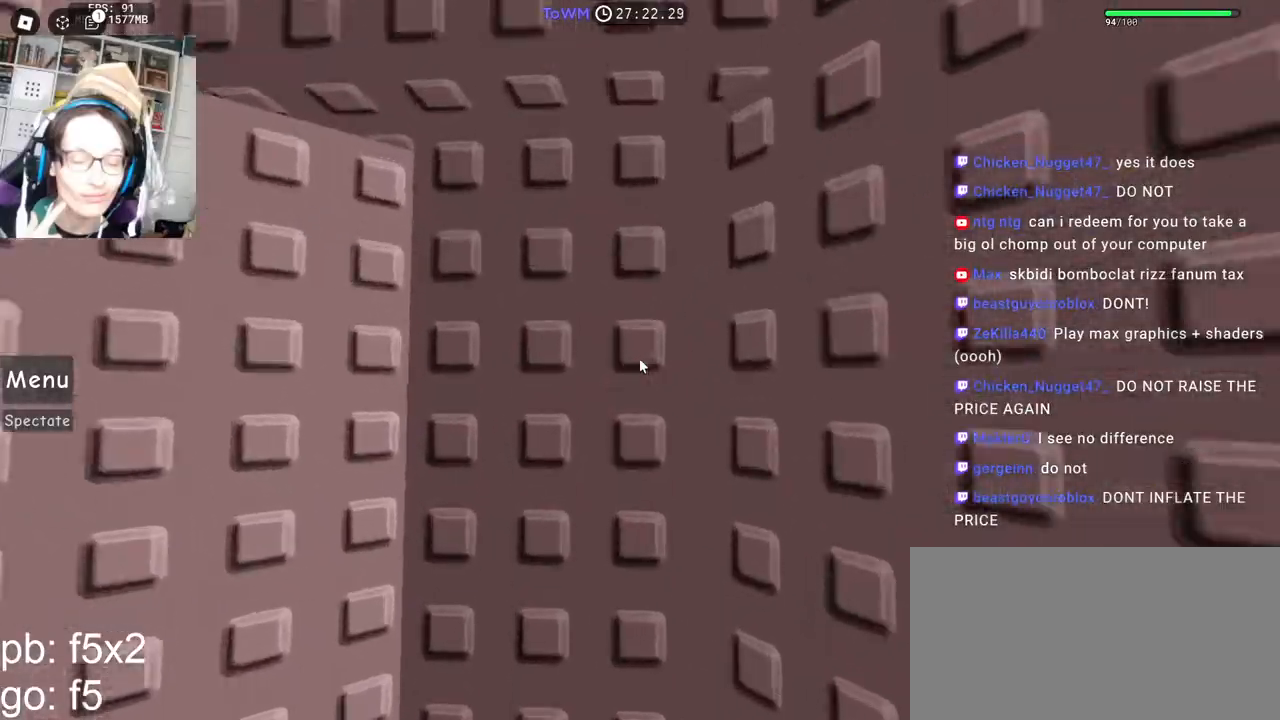
{"keys": [], "mouse": ["right"], "events": [[34, "space", "up"], [267, "w", "up"], [400, "a", "down"], [450, "a", "up"]]}
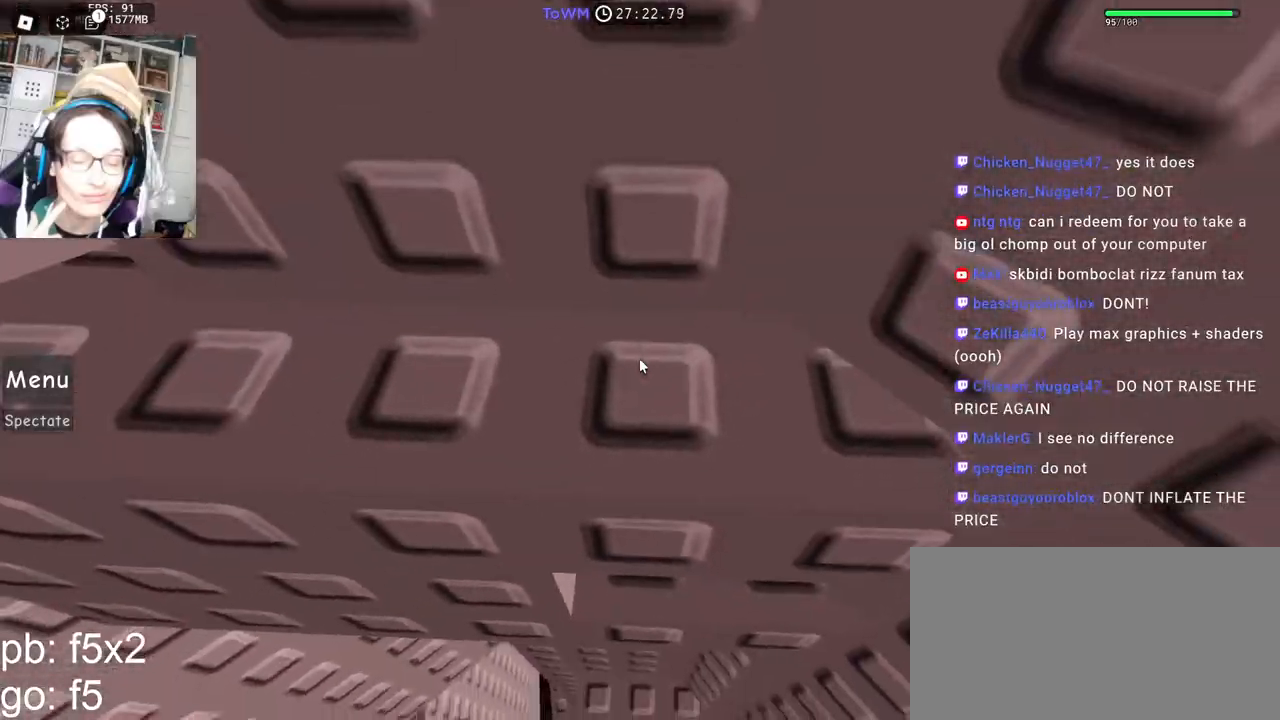
{"keys": [], "mouse": ["right"], "events": [[50, "a", "down"], [117, "a", "up"], [217, "a", "down"], [267, "a", "up"]]}
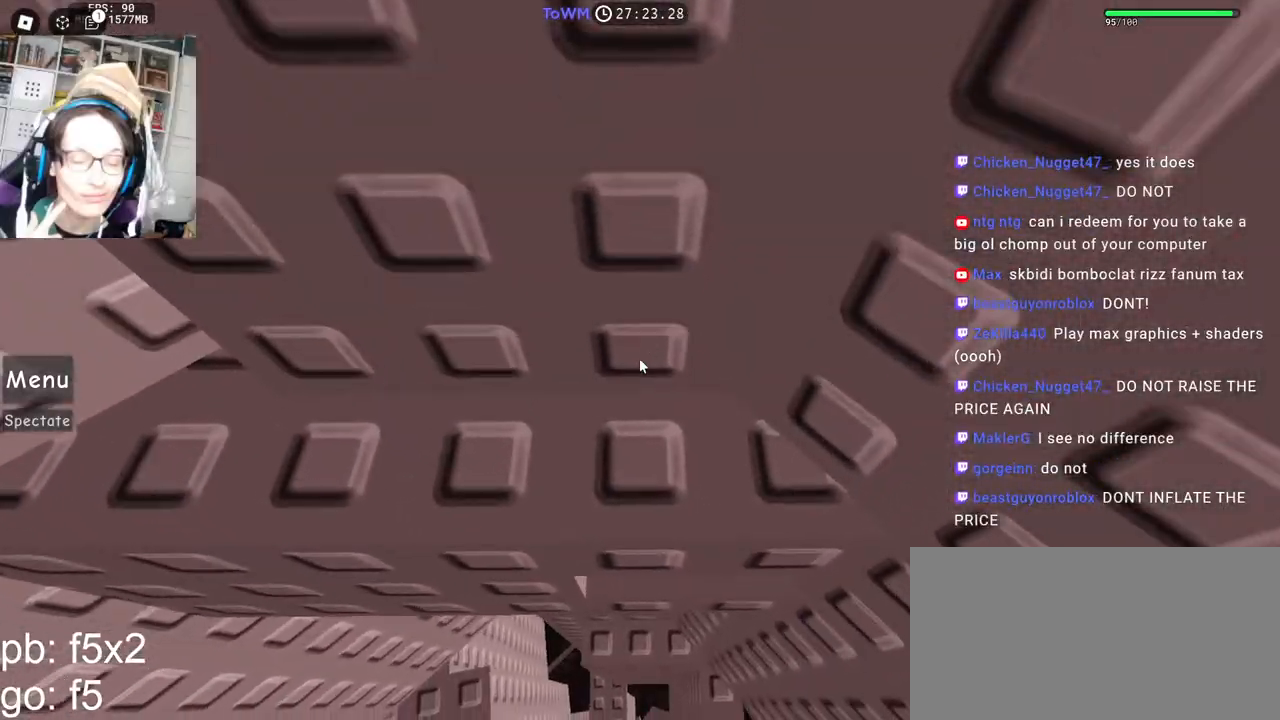
{"keys": [], "mouse": ["right"], "events": [[150, "a", "down"], [167, "a", "up"]]}
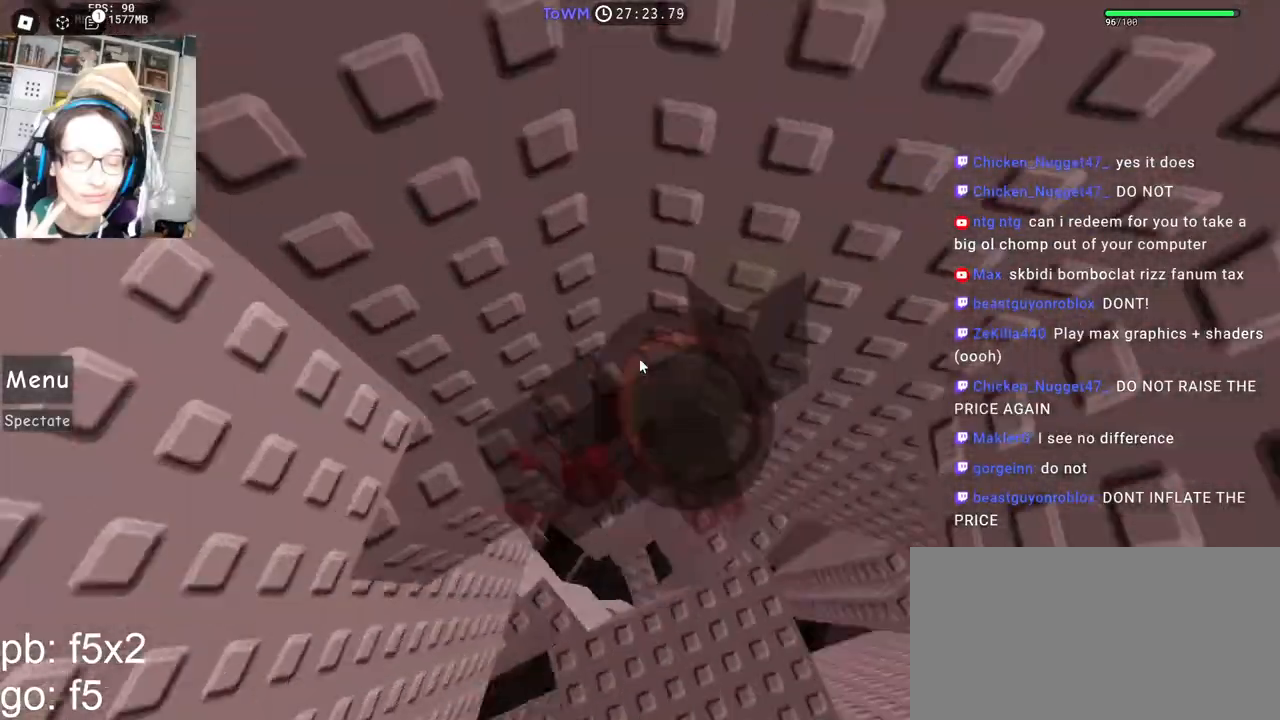
{"keys": [], "mouse": ["right"], "events": []}
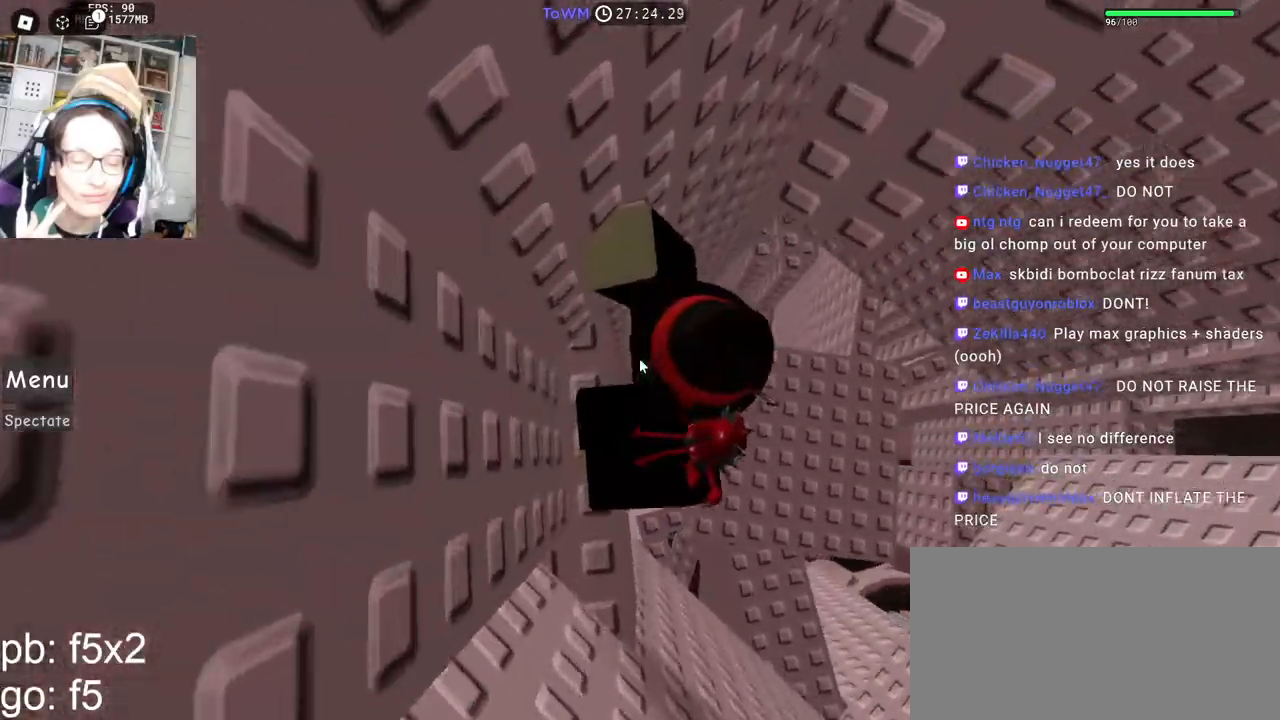
{"keys": ["d"], "mouse": ["right"], "events": [[117, "d", "down"], [134, "shift", "down"], [234, "space", "down"], [267, "shift", "up"], [300, "space", "up"]]}
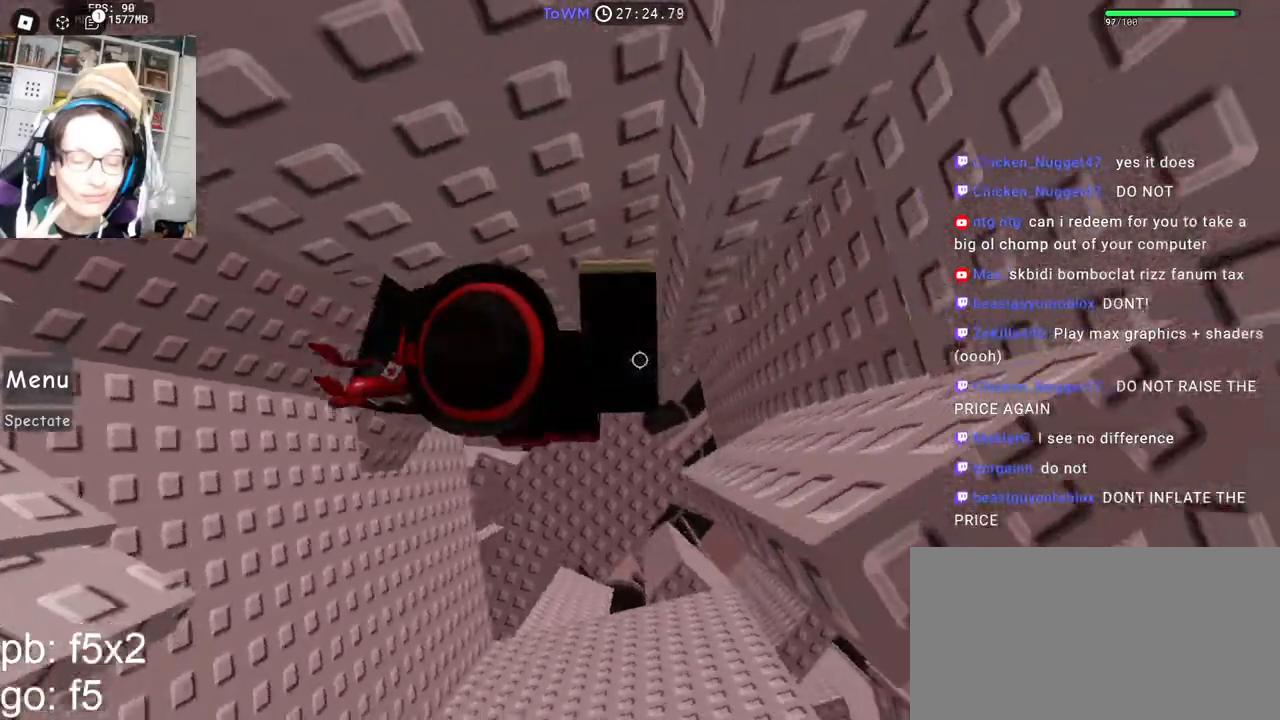
{"keys": [], "mouse": ["right"], "events": [[400, "d", "up"]]}
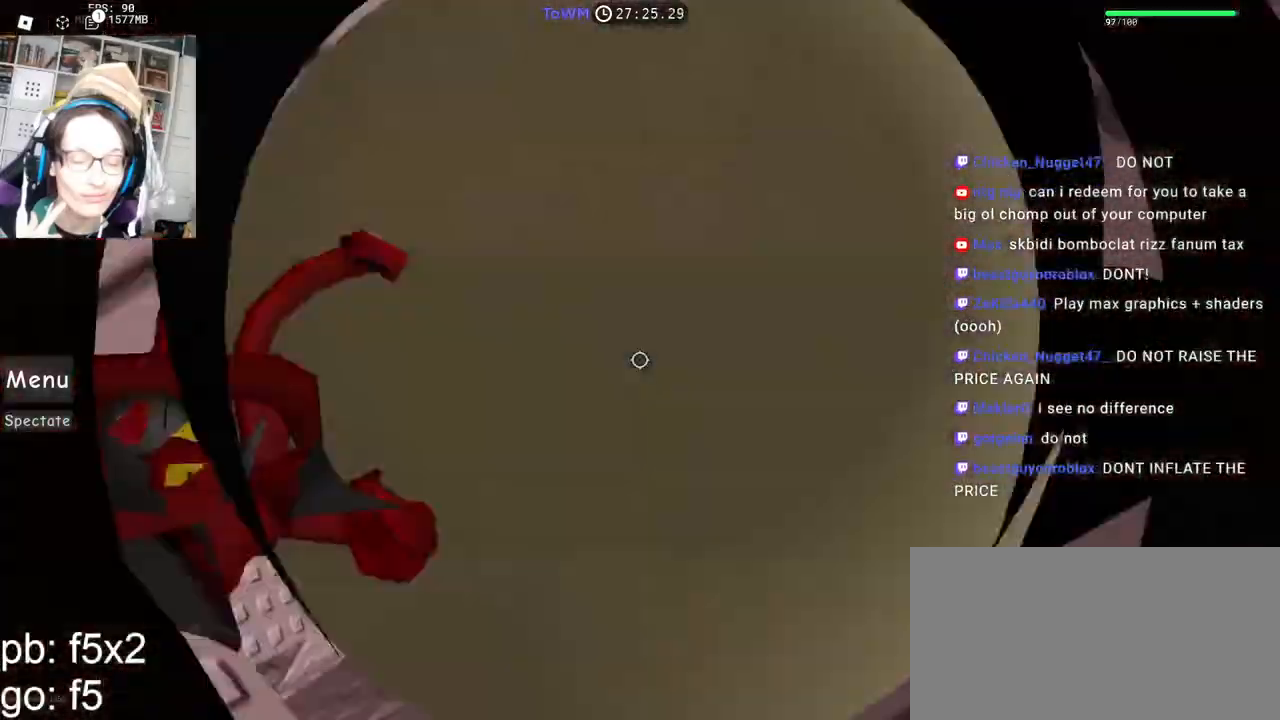
{"keys": ["s"], "mouse": ["right"], "events": [[234, "s", "down"]]}
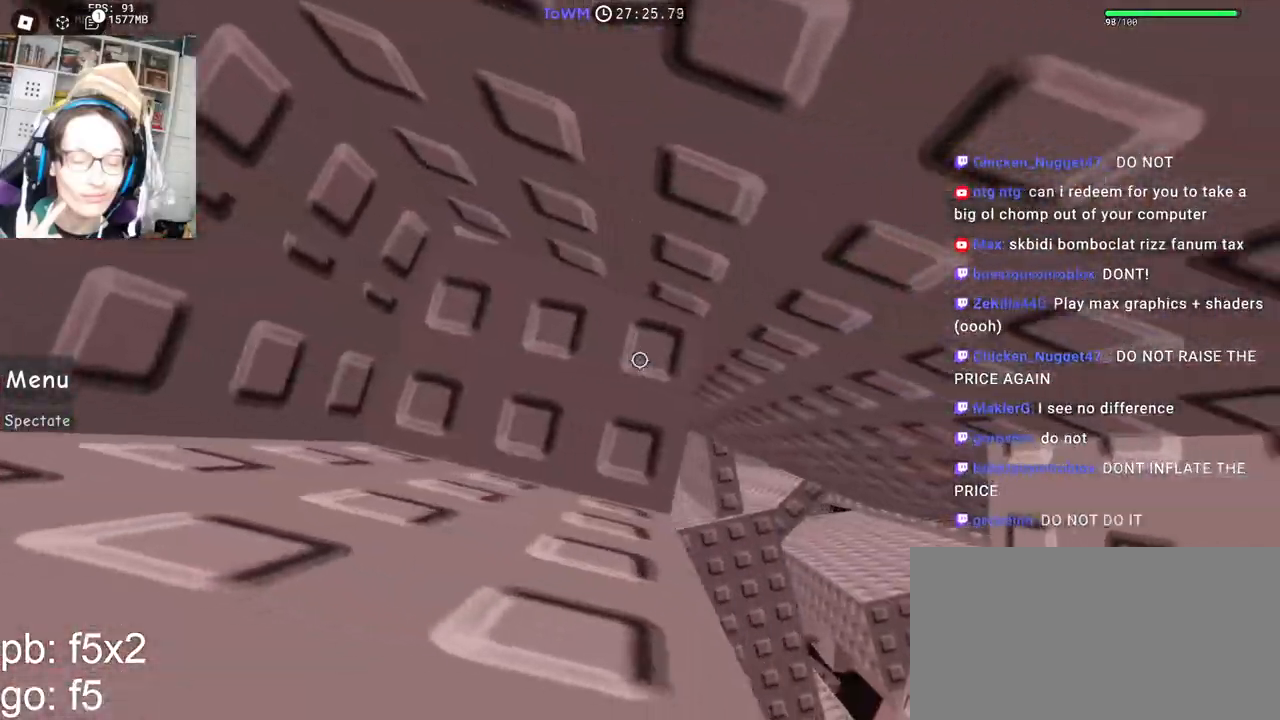
{"keys": ["s"], "mouse": ["right"], "events": [[100, "s", "up"], [167, "s", "down"], [250, "s", "up"], [317, "s", "down"], [417, "s", "up"], [484, "s", "down"]]}
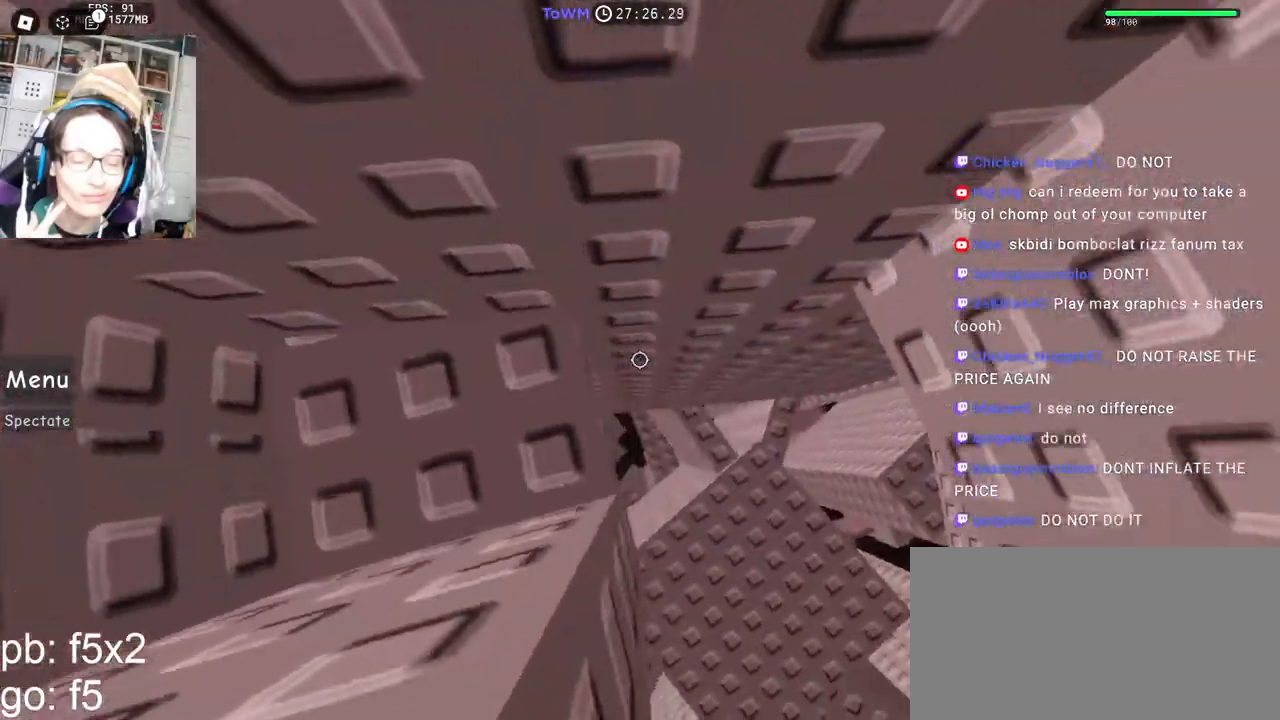
{"keys": [], "mouse": ["right"], "events": [[250, "s", "up"]]}
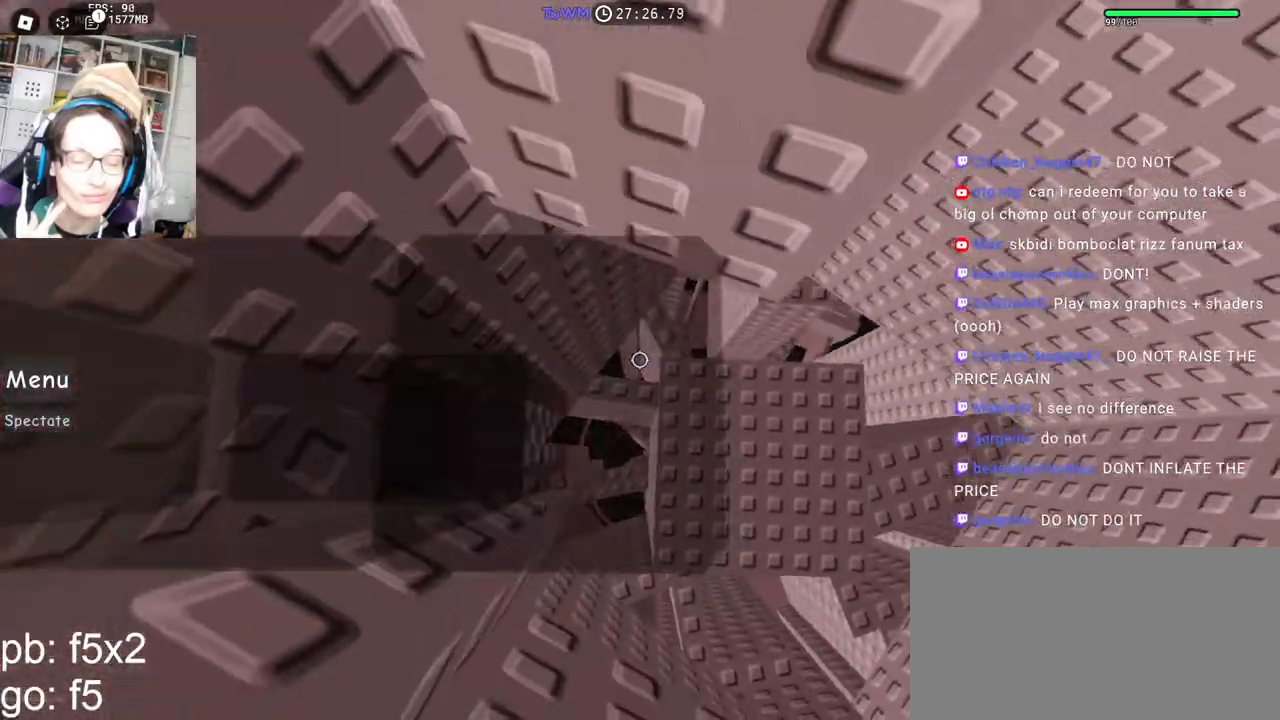
{"keys": ["d", "w"], "mouse": ["right"], "events": [[34, "d", "down"], [150, "space", "down"], [234, "space", "up"], [450, "w", "down"]]}
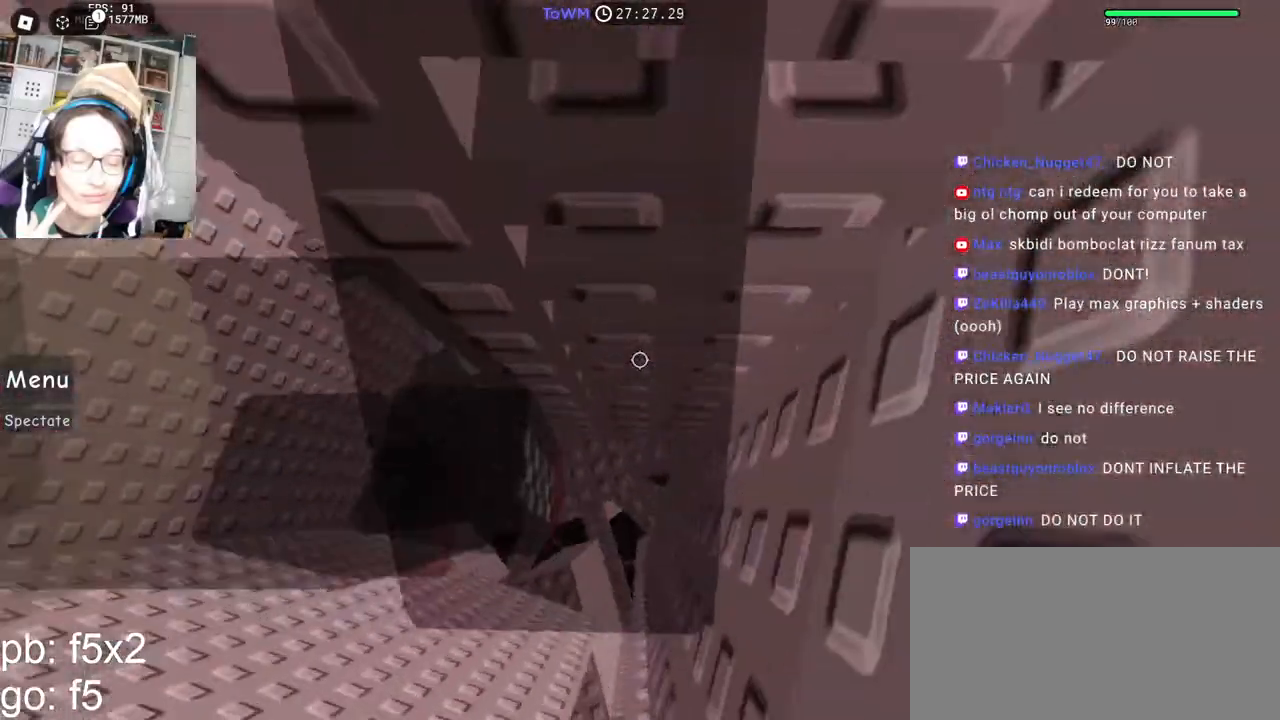
{"keys": ["w"], "mouse": ["right"], "events": [[50, "shift", "down"], [67, "d", "up"], [250, "shift", "up"]]}
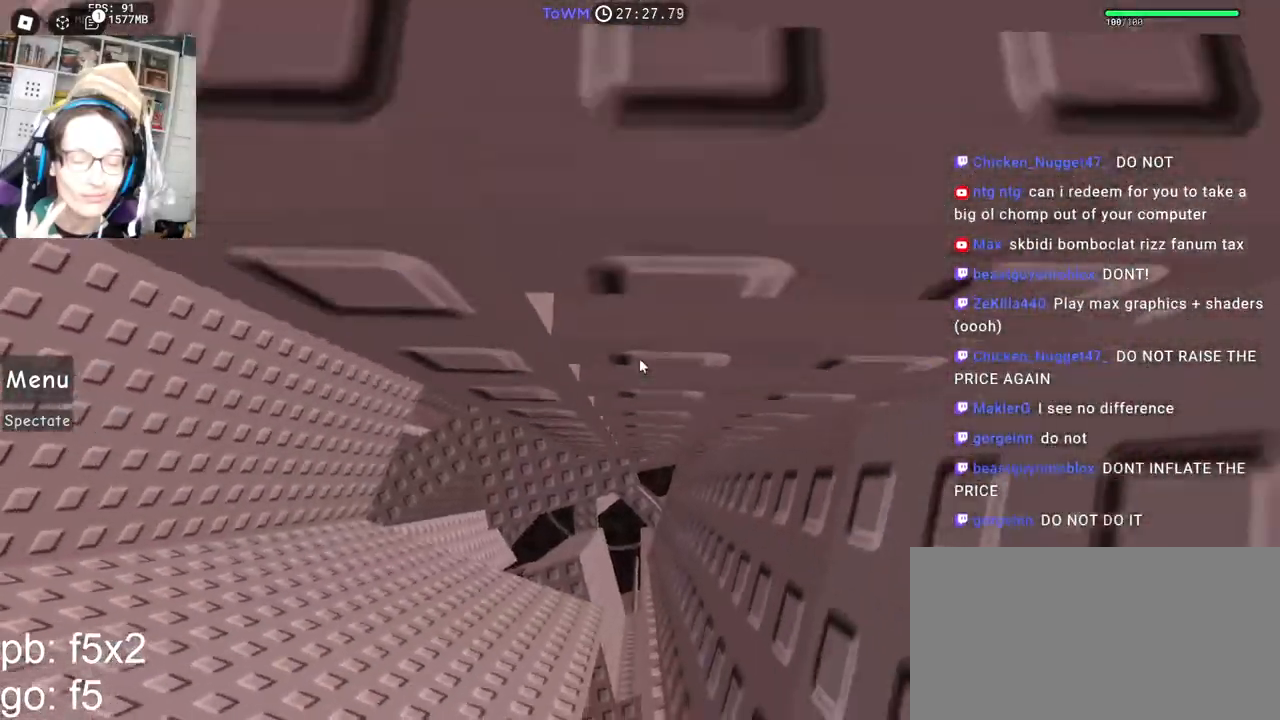
{"keys": [], "mouse": ["right"], "events": [[150, "w", "up"], [250, "w", "down"], [317, "w", "up"], [400, "w", "down"], [500, "w", "up"]]}
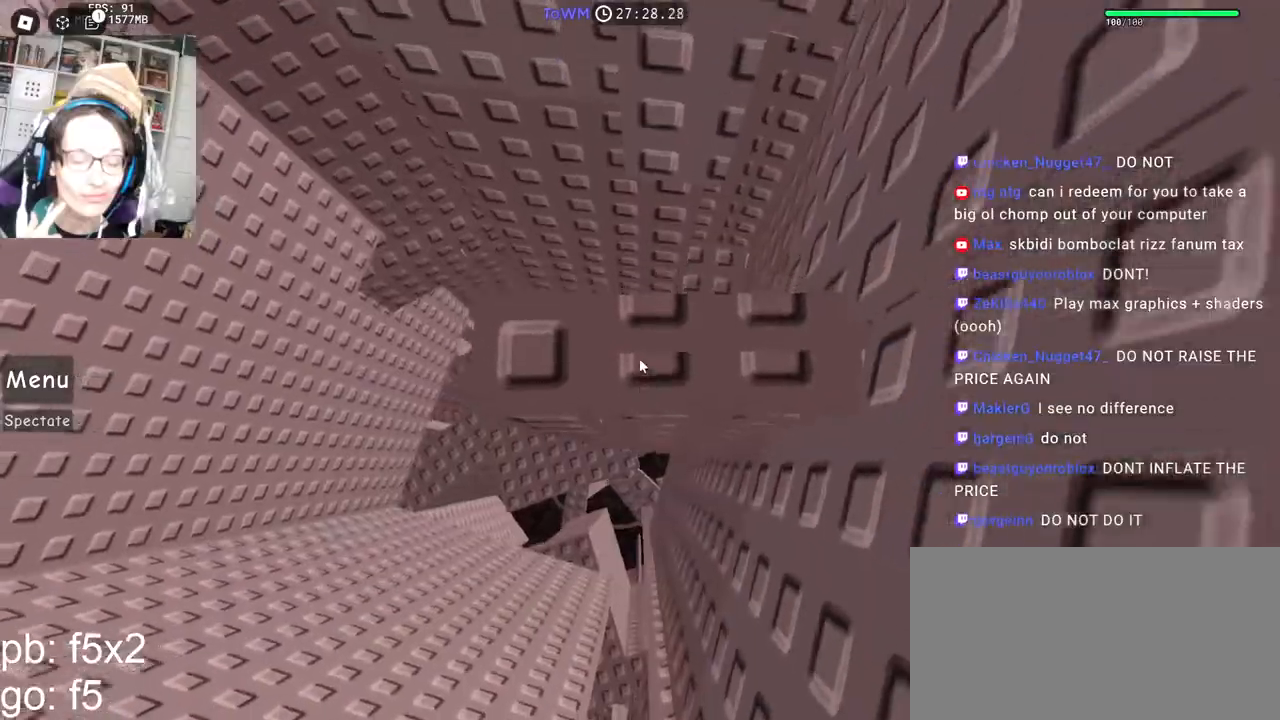
{"keys": [], "mouse": ["right"], "events": [[217, "a", "down"], [300, "a", "up"], [400, "space", "down"], [467, "space", "up"]]}
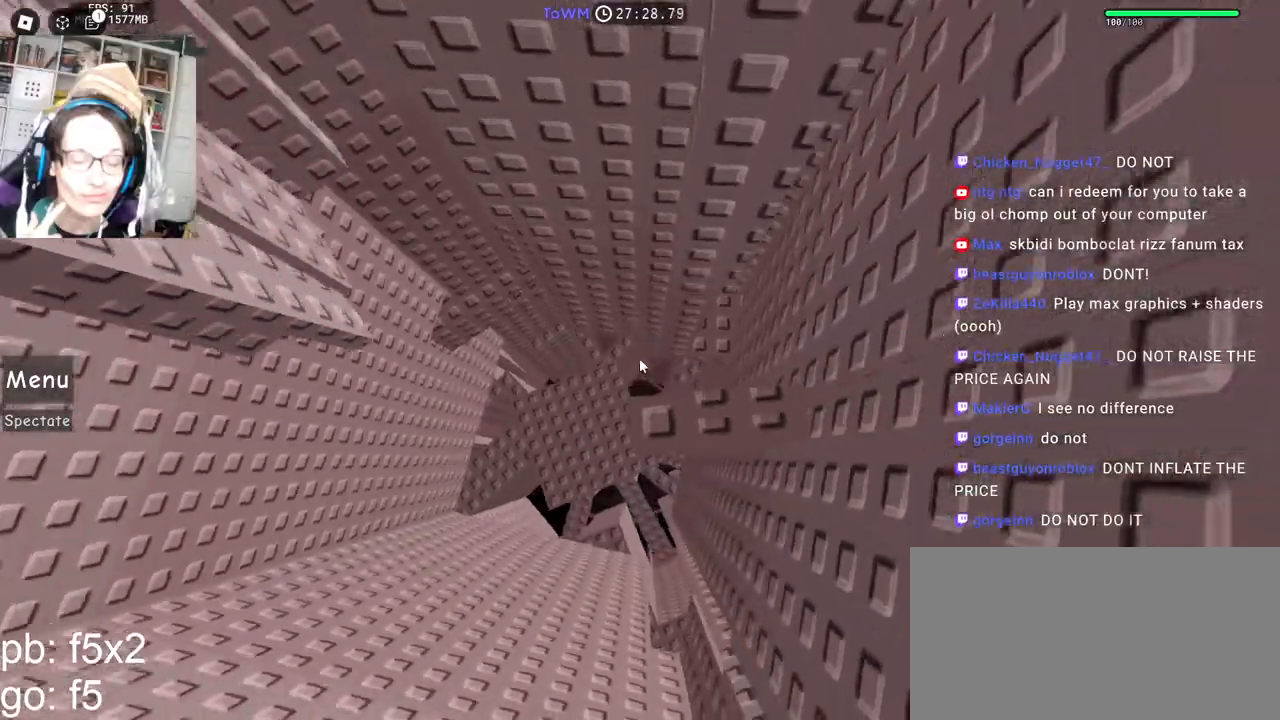
{"keys": [], "mouse": ["right"], "events": [[34, "w", "down"], [67, "w", "up"], [200, "shift", "down"], [217, "mouse_wheel", "down"], [300, "mouse_wheel", "up"], [334, "shift", "up"]]}
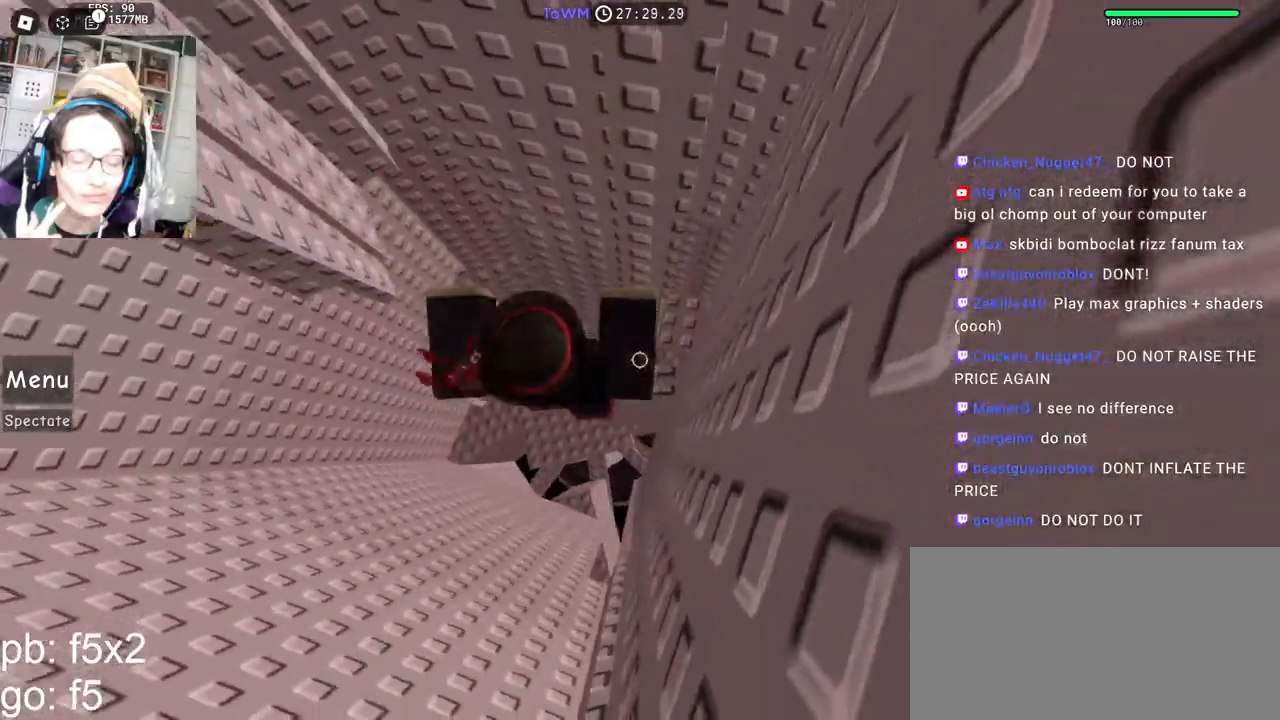
{"keys": ["a"], "mouse": ["right"], "events": [[184, "a", "down"], [317, "space", "down"], [384, "space", "up"]]}
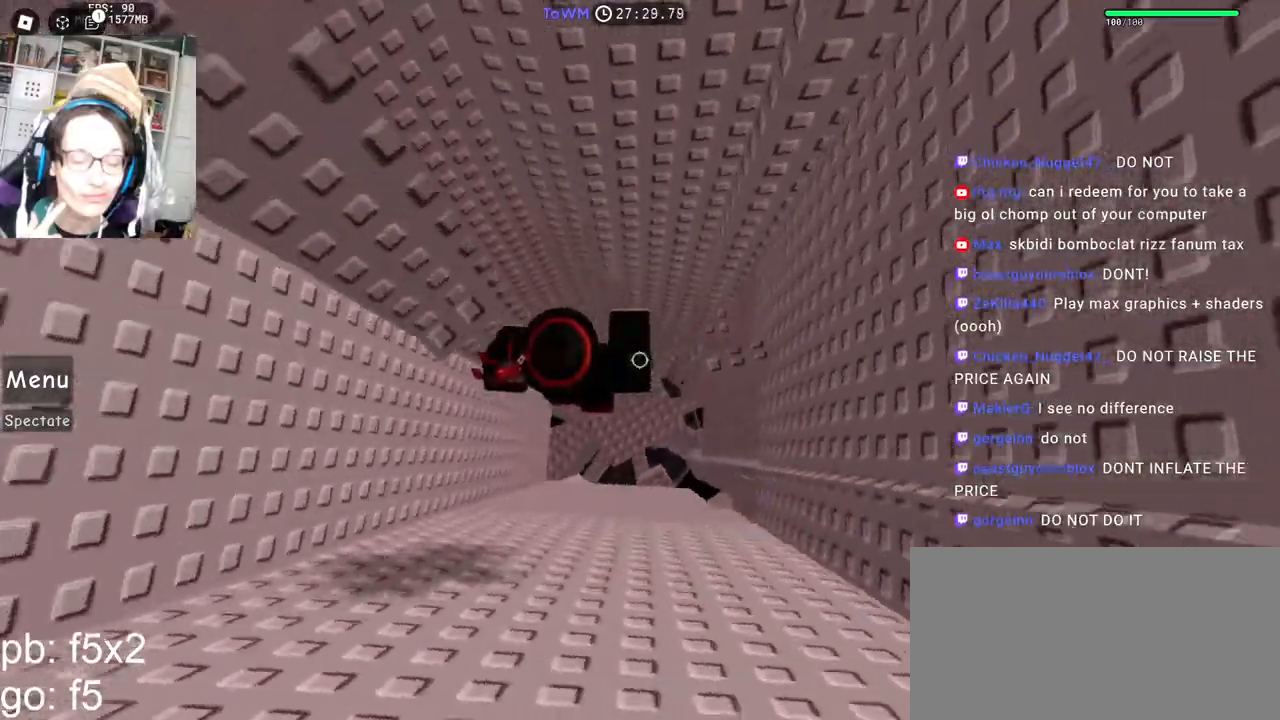
{"keys": [], "mouse": ["right"], "events": [[134, "w", "down"], [267, "a", "up"], [300, "w", "up"], [317, "shift", "down"], [400, "space", "down"], [450, "shift", "up"], [484, "space", "up"]]}
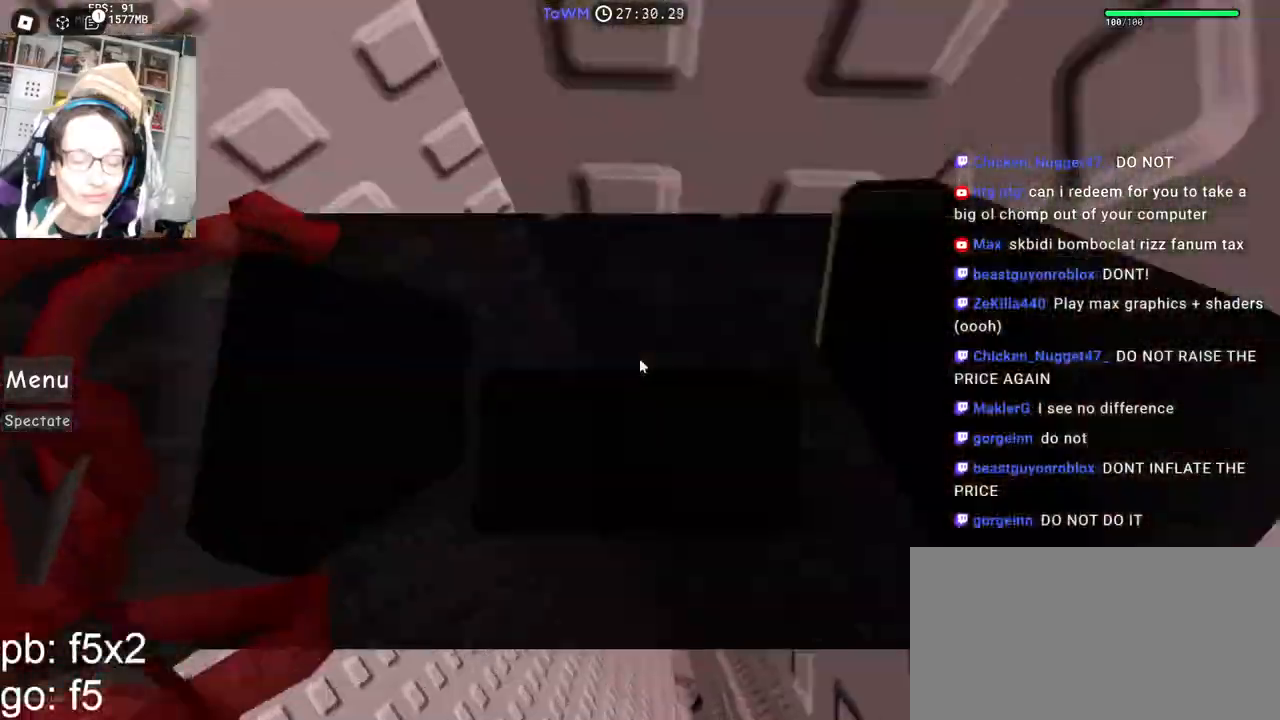
{"keys": [], "mouse": ["right"], "events": [[167, "a", "down"], [167, "w", "down"], [217, "a", "up"], [234, "w", "up"]]}
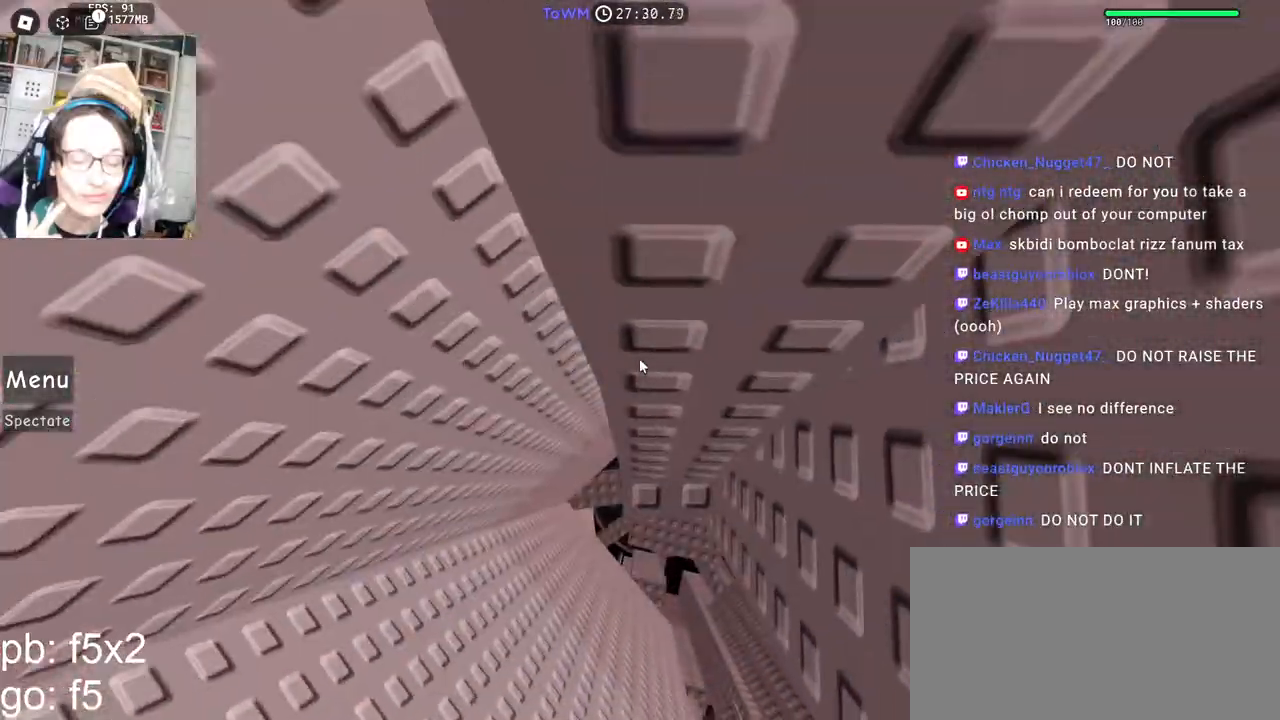
{"keys": [], "mouse": ["right"], "events": [[50, "mouse_wheel", "down"], [134, "mouse_wheel", "up"]]}
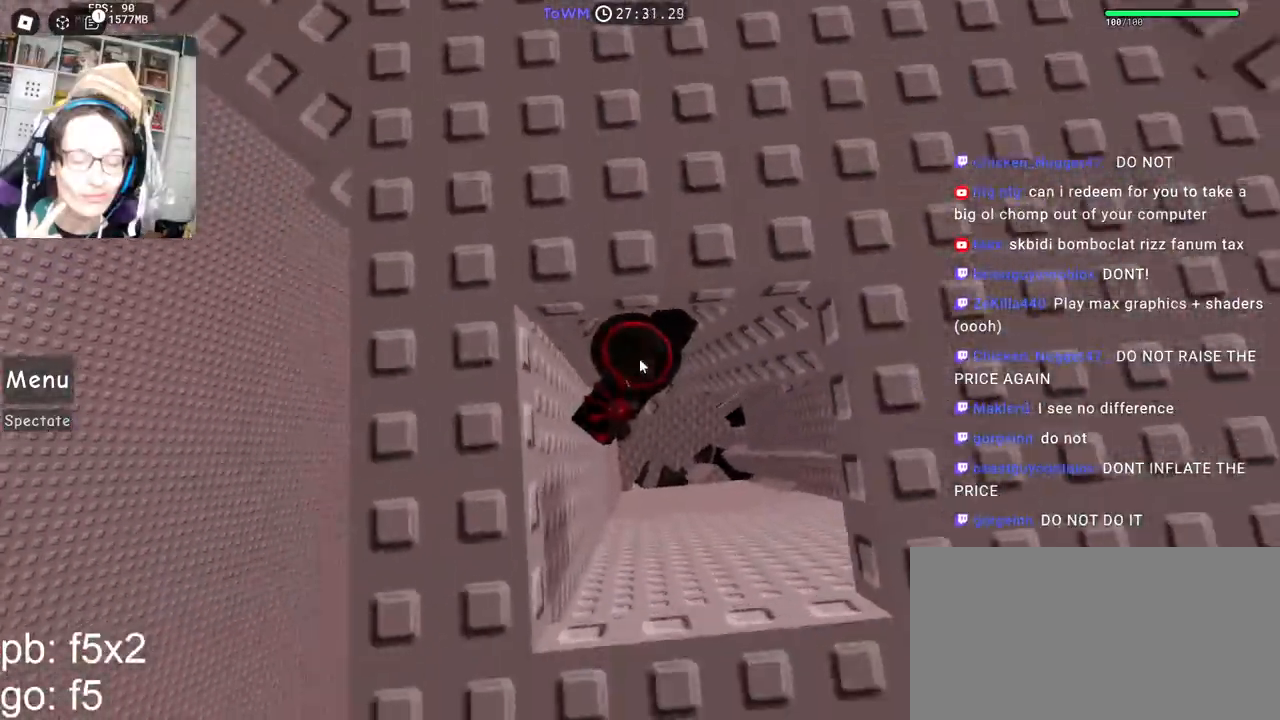
{"keys": ["shift", "w"], "mouse": ["right"], "events": [[117, "s", "down"], [234, "space", "down"], [284, "s", "up"], [300, "w", "down"], [317, "shift", "down"], [417, "space", "up"]]}
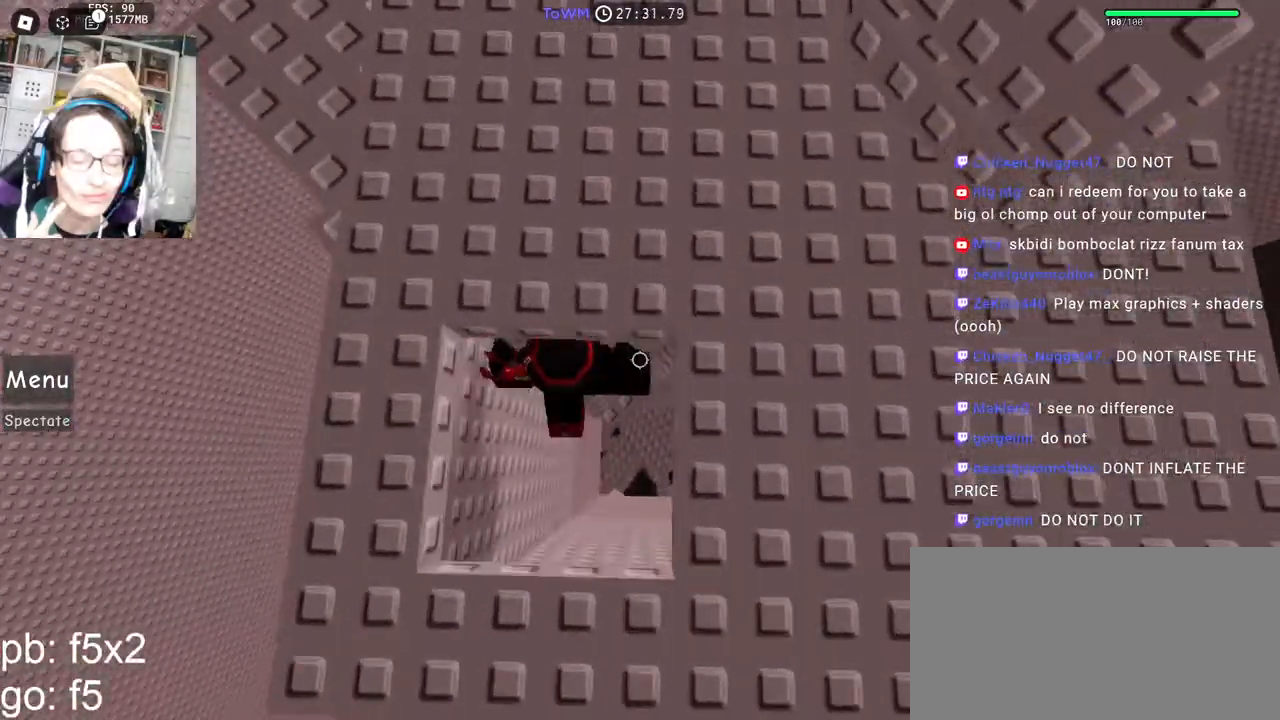
{"keys": ["a"], "mouse": ["right"], "events": [[17, "shift", "up"], [117, "w", "up"], [500, "a", "down"]]}
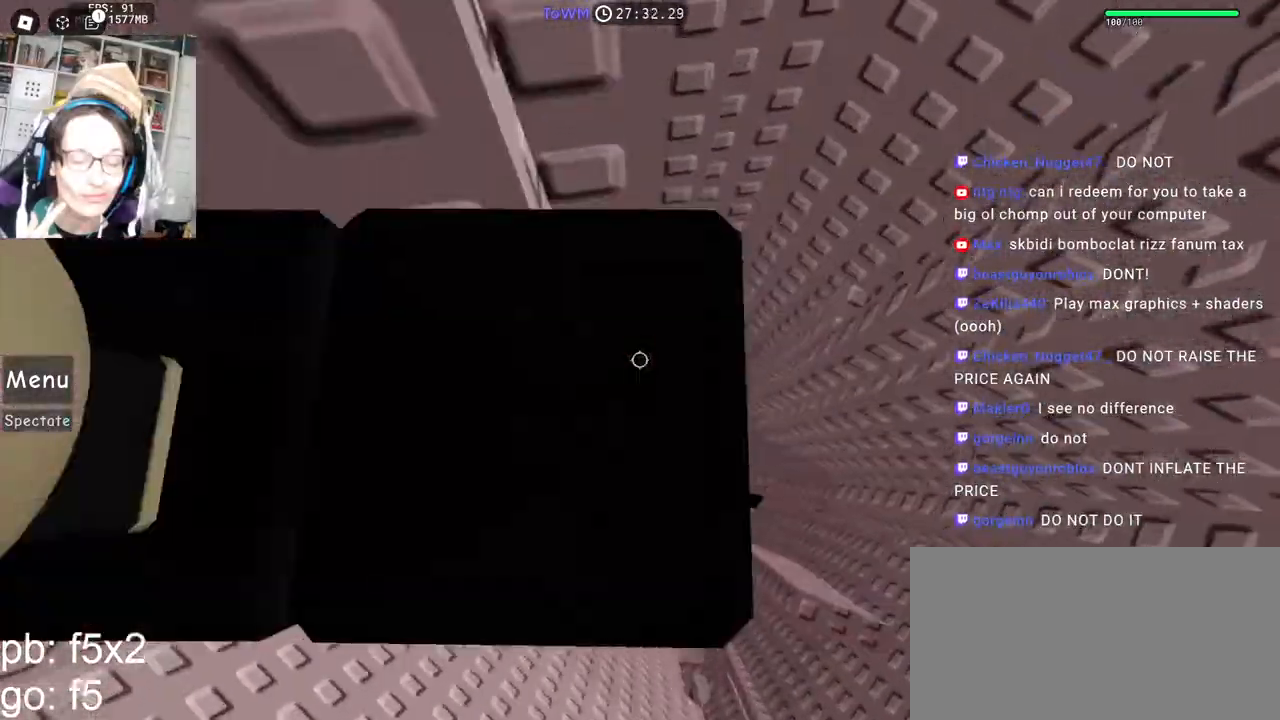
{"keys": [], "mouse": ["right"], "events": [[34, "a", "up"], [400, "w", "down"], [450, "w", "up"]]}
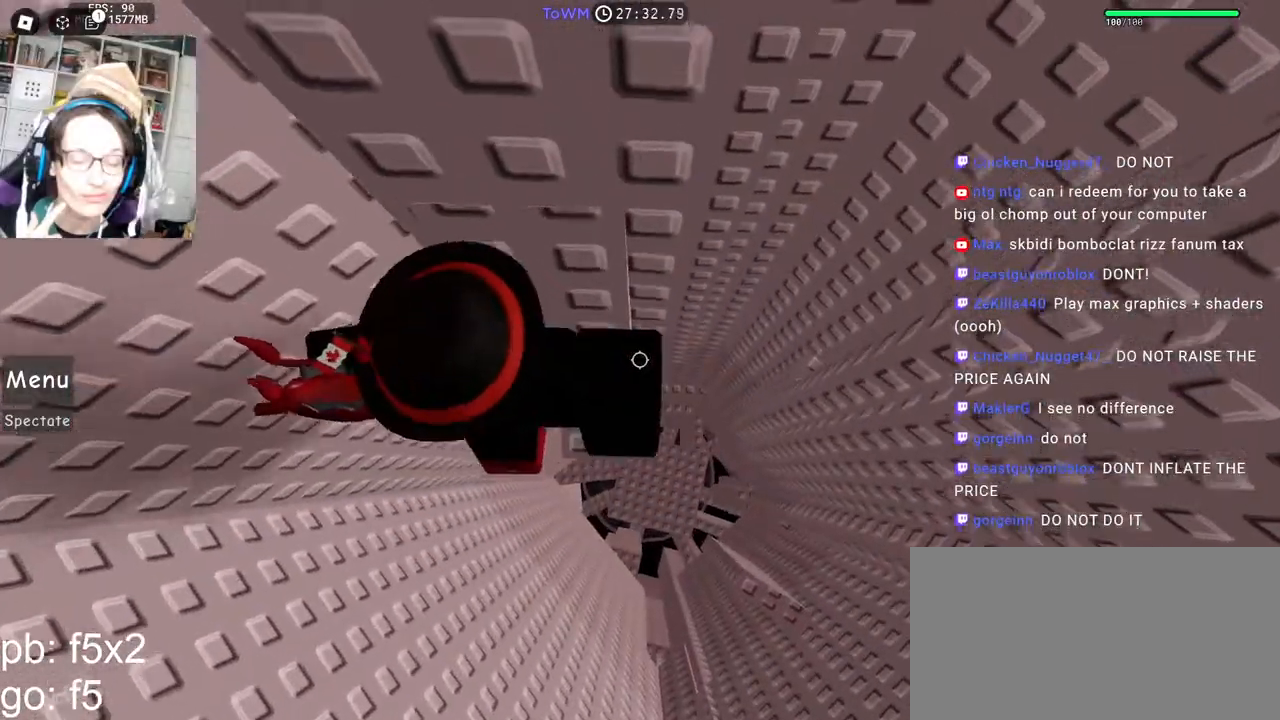
{"keys": ["s", "space"], "mouse": ["right"], "events": [[50, "shift", "down"], [167, "shift", "up"], [350, "s", "down"], [484, "space", "down"]]}
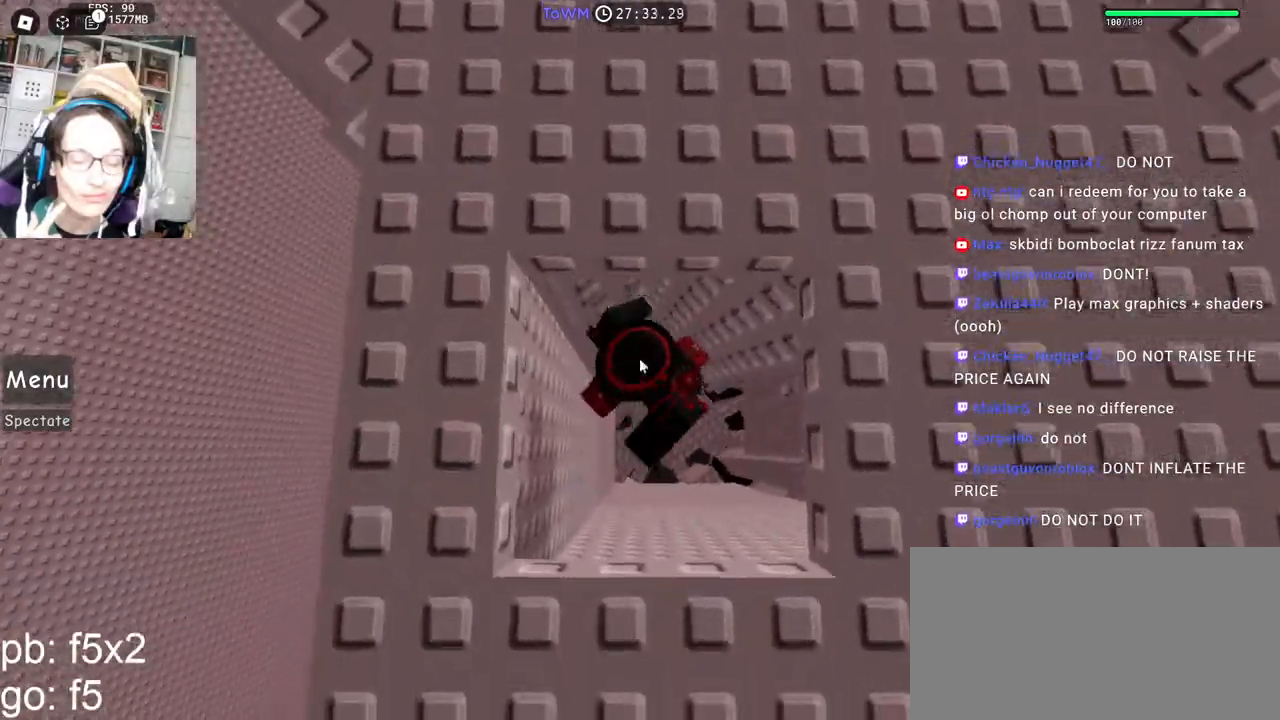
{"keys": ["d", "w"], "mouse": ["right"], "events": [[50, "s", "up"], [50, "w", "down"], [67, "shift", "down"], [134, "space", "up"], [234, "shift", "up"], [417, "d", "down"]]}
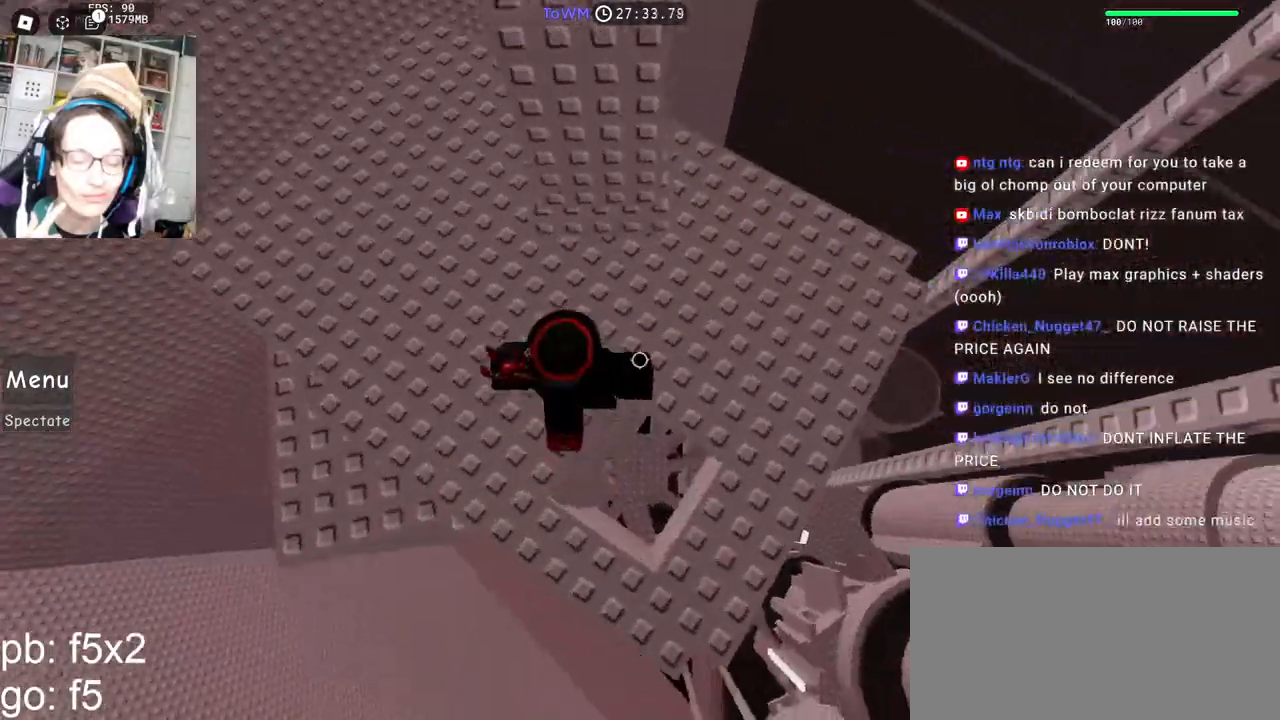
{"keys": [], "mouse": ["right"], "events": [[17, "d", "up"], [100, "space", "down"], [184, "space", "up"], [400, "w", "up"], [434, "shift", "down"], [500, "shift", "up"]]}
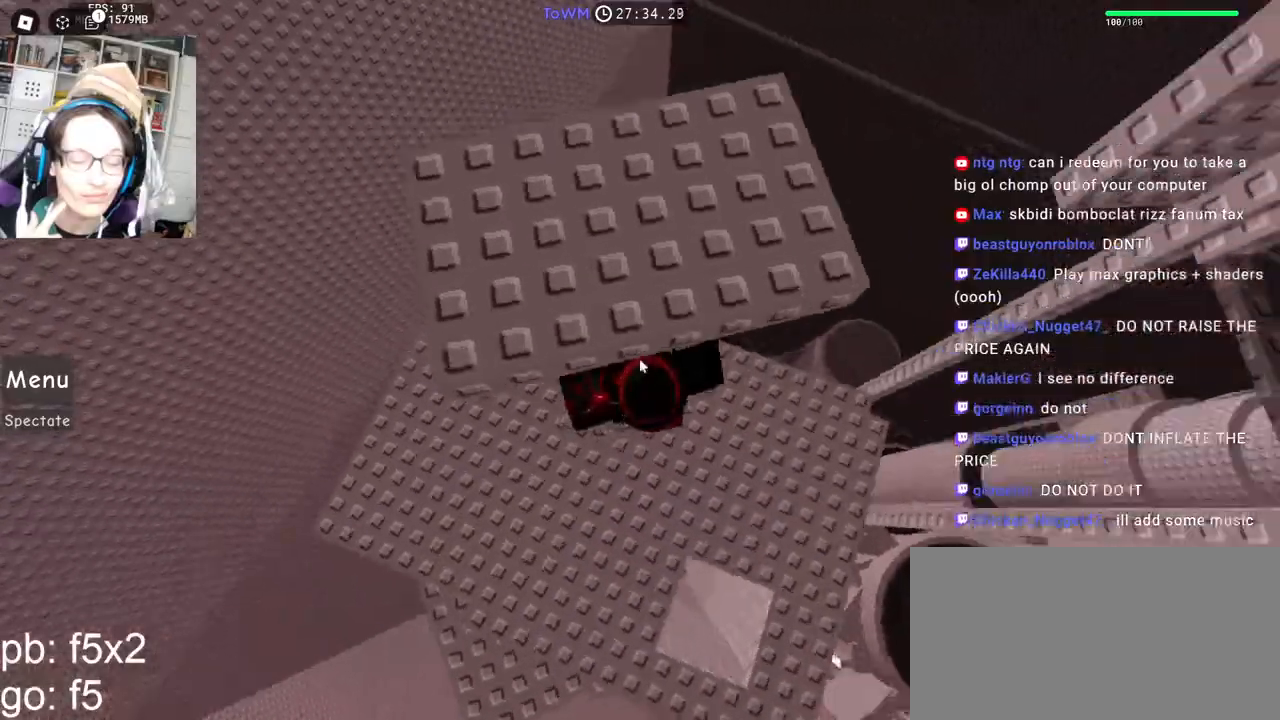
{"keys": [], "mouse": ["right"], "events": [[84, "d", "down"], [100, "shift", "down"], [167, "space", "down"], [217, "shift", "up"], [234, "w", "down"], [250, "space", "up"], [300, "d", "up"], [434, "mouse_wheel", "down"], [500, "mouse_wheel", "up"], [500, "w", "up"]]}
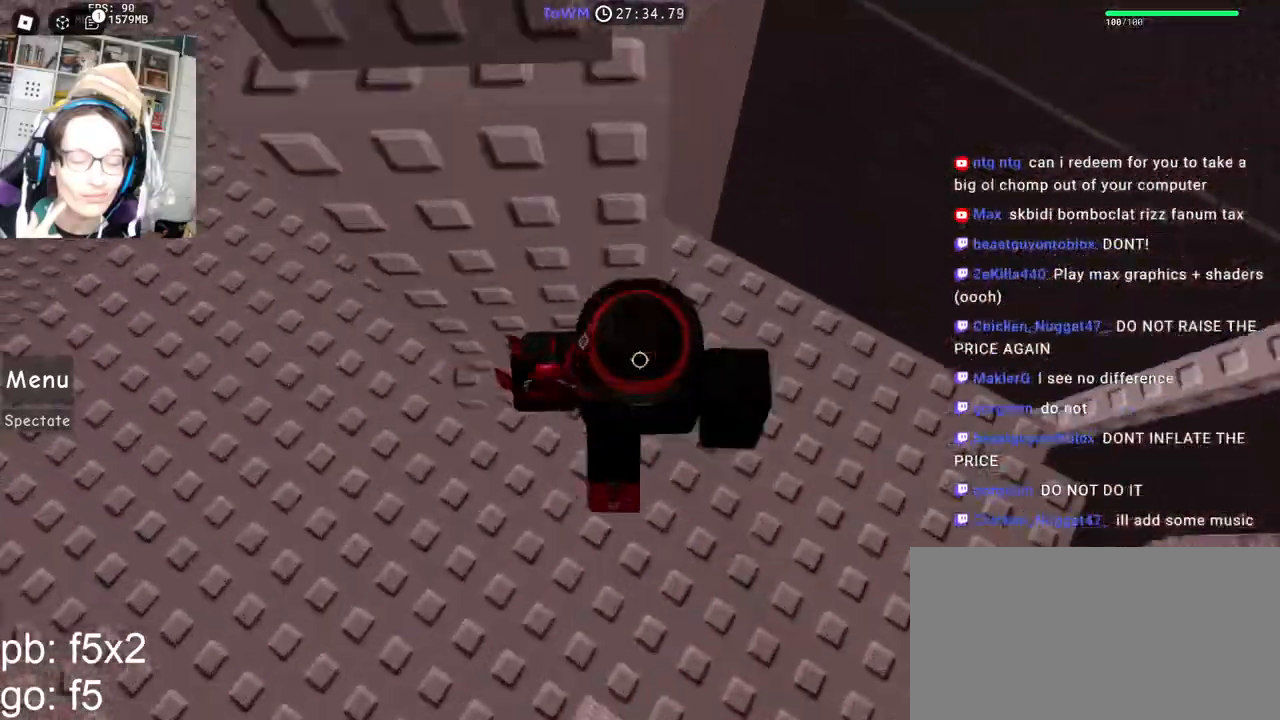
{"keys": [], "mouse": ["wheel", "right"], "events": [[100, "s", "down"], [117, "a", "down"], [217, "s", "up"], [250, "a", "up"], [300, "space", "down"], [317, "shift", "down"], [367, "space", "up"], [434, "shift", "up"], [467, "mouse_wheel", "down"]]}